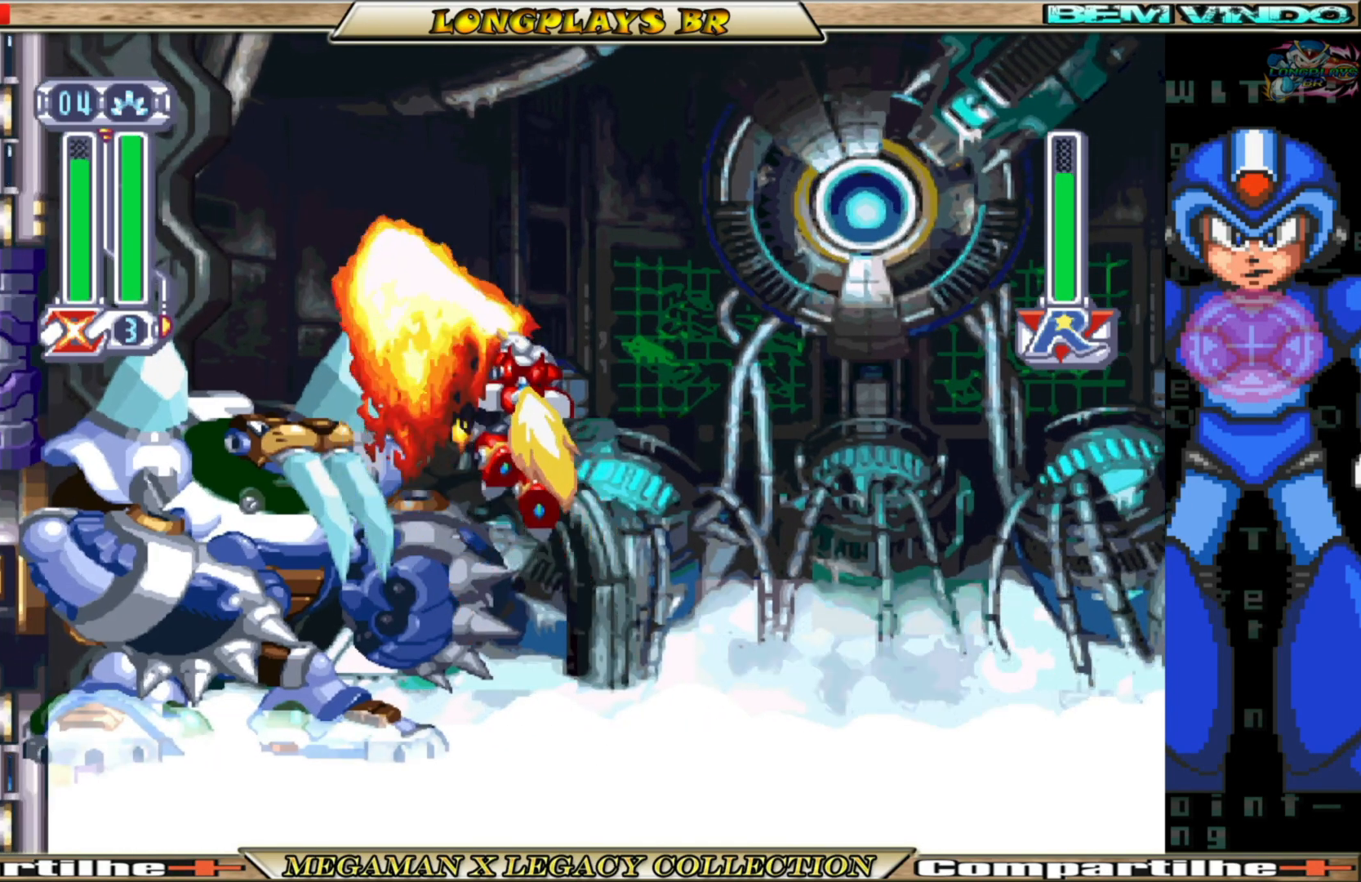
Gameplay with a controller (Xbox layout); each line is a JSON object with the inputs held at the frame after it. "events" lists button and stick changes between this image and that frame as [ms after this image, input, new state], when the widget could be followed in between.
{"buttons": ["Y", "DPAD_UP"], "left_stick": "center", "right_stick": "center", "events": []}
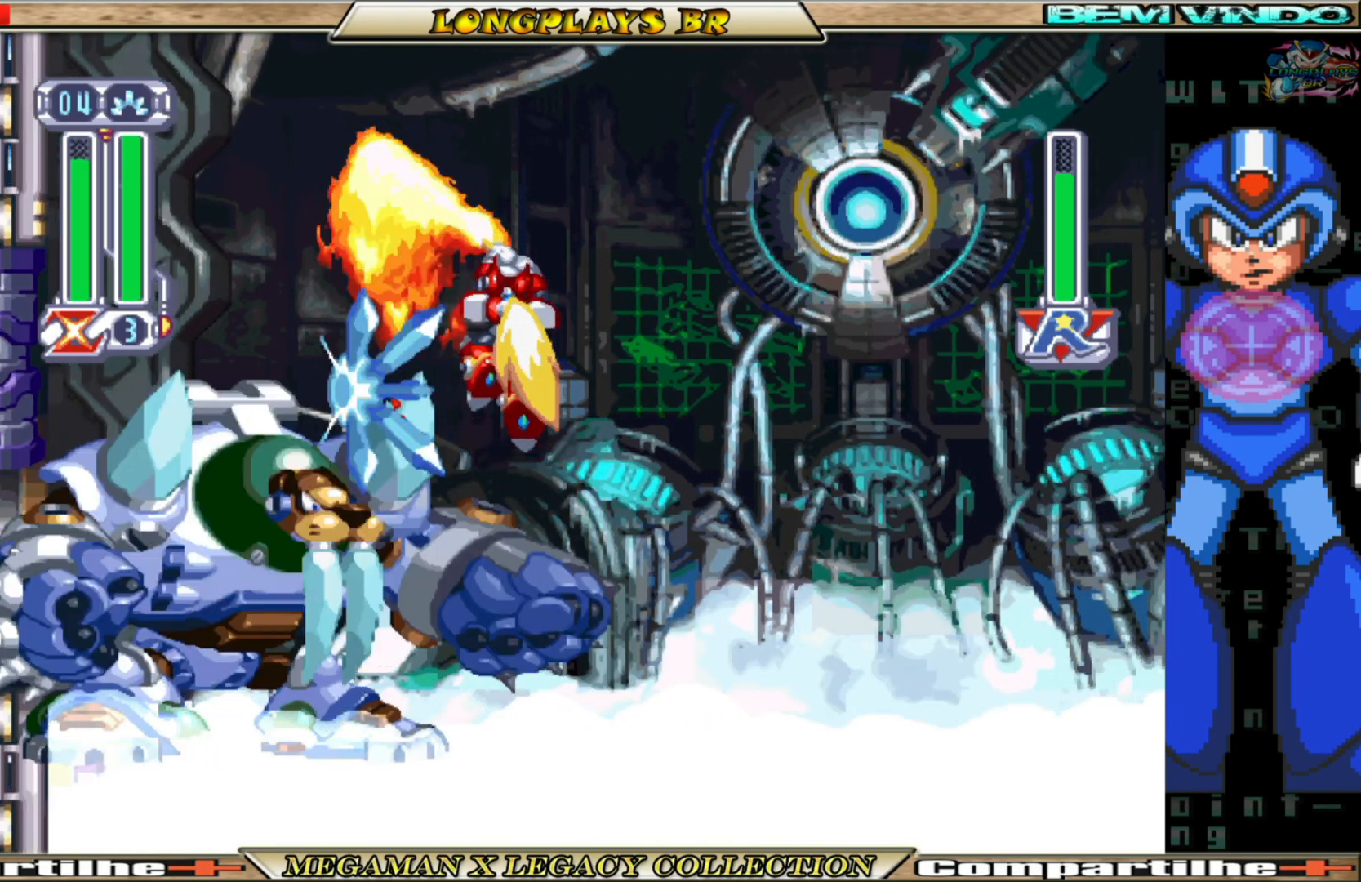
{"buttons": ["Y", "DPAD_RIGHT"], "left_stick": "center", "right_stick": "center", "events": [[283, "DPAD_UP", "up"], [417, "DPAD_RIGHT", "down"]]}
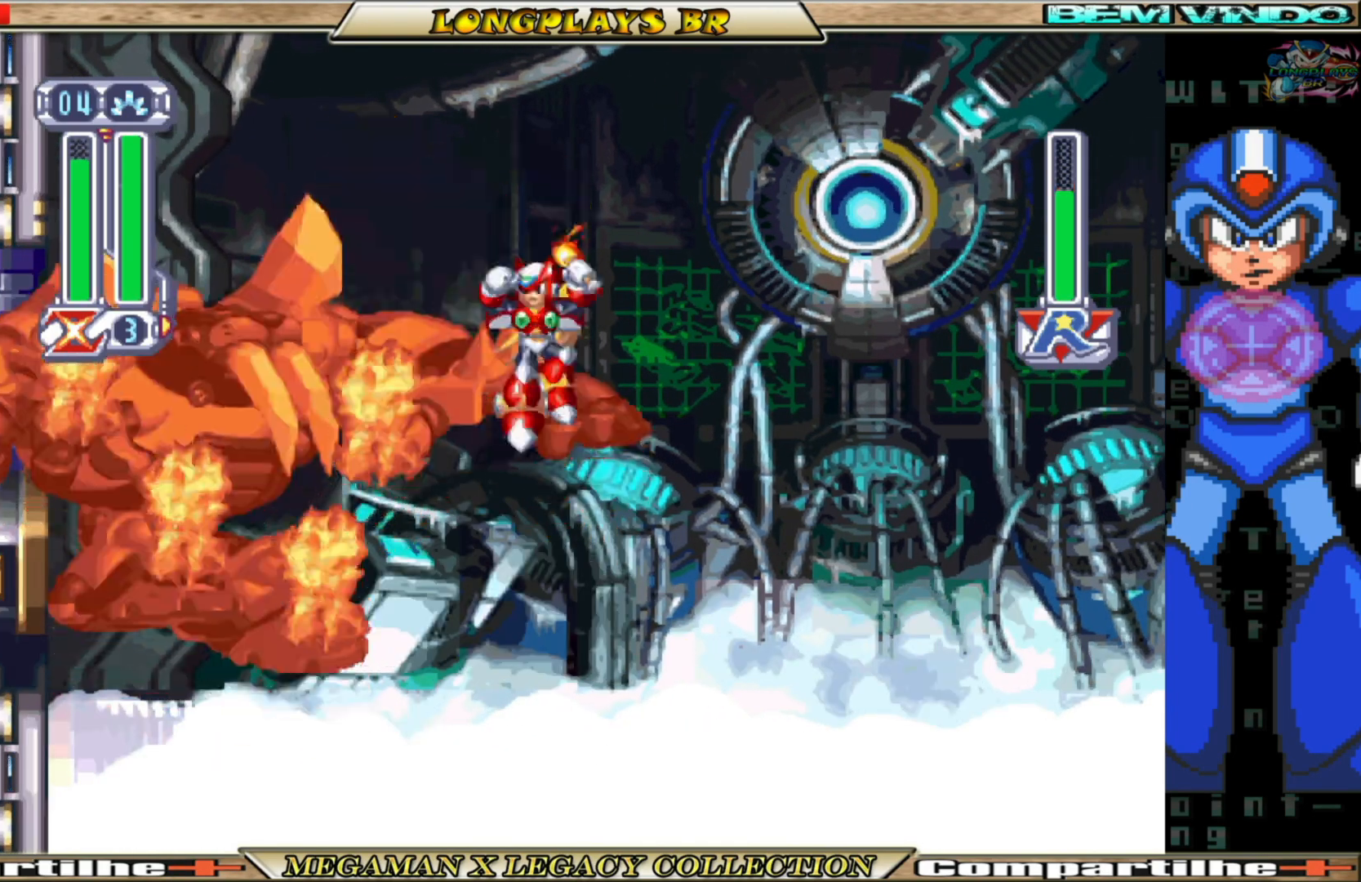
{"buttons": ["DPAD_RIGHT"], "left_stick": "center", "right_stick": "center", "events": [[17, "Y", "up"]]}
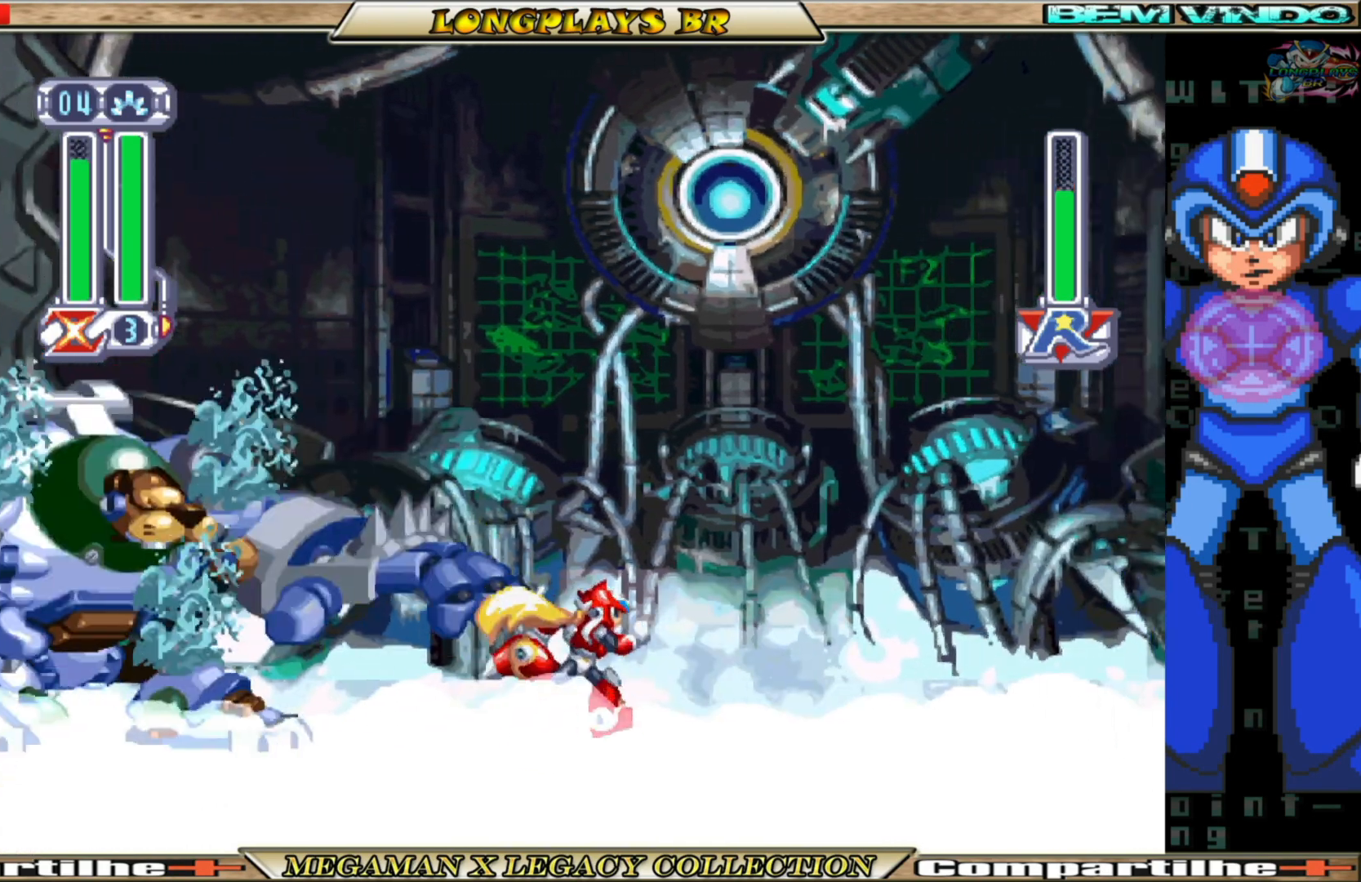
{"buttons": ["A", "B", "DPAD_LEFT"], "left_stick": "center", "right_stick": "center", "events": [[267, "DPAD_RIGHT", "up"], [283, "B", "down"], [317, "A", "down"], [333, "DPAD_LEFT", "down"]]}
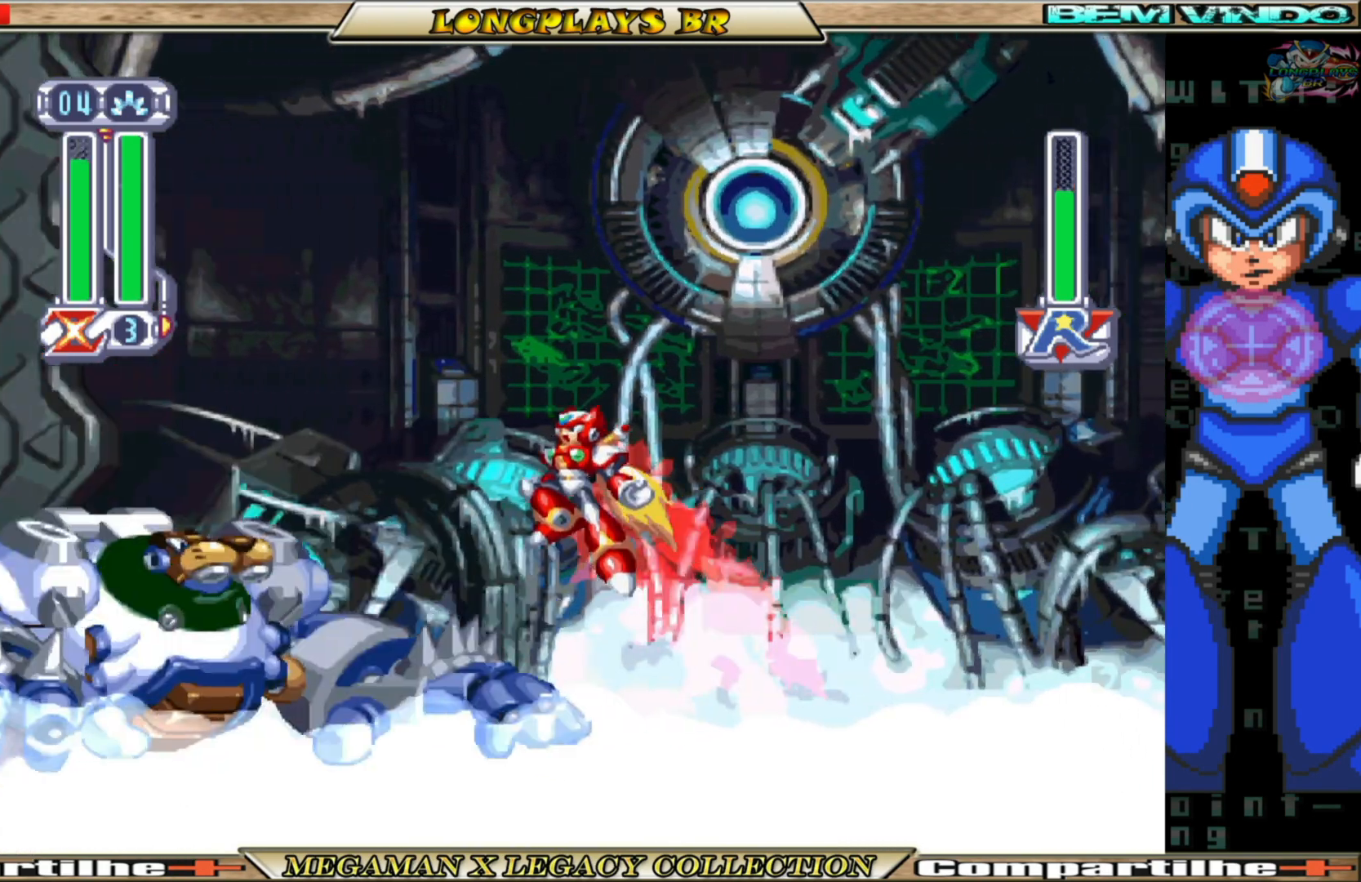
{"buttons": ["DPAD_RIGHT"], "left_stick": "center", "right_stick": "center", "events": [[50, "B", "up"], [50, "X", "down"], [67, "A", "up"], [100, "X", "up"], [133, "DPAD_LEFT", "up"], [167, "X", "down"], [250, "X", "up"], [283, "DPAD_RIGHT", "down"], [317, "X", "down"], [400, "X", "up"]]}
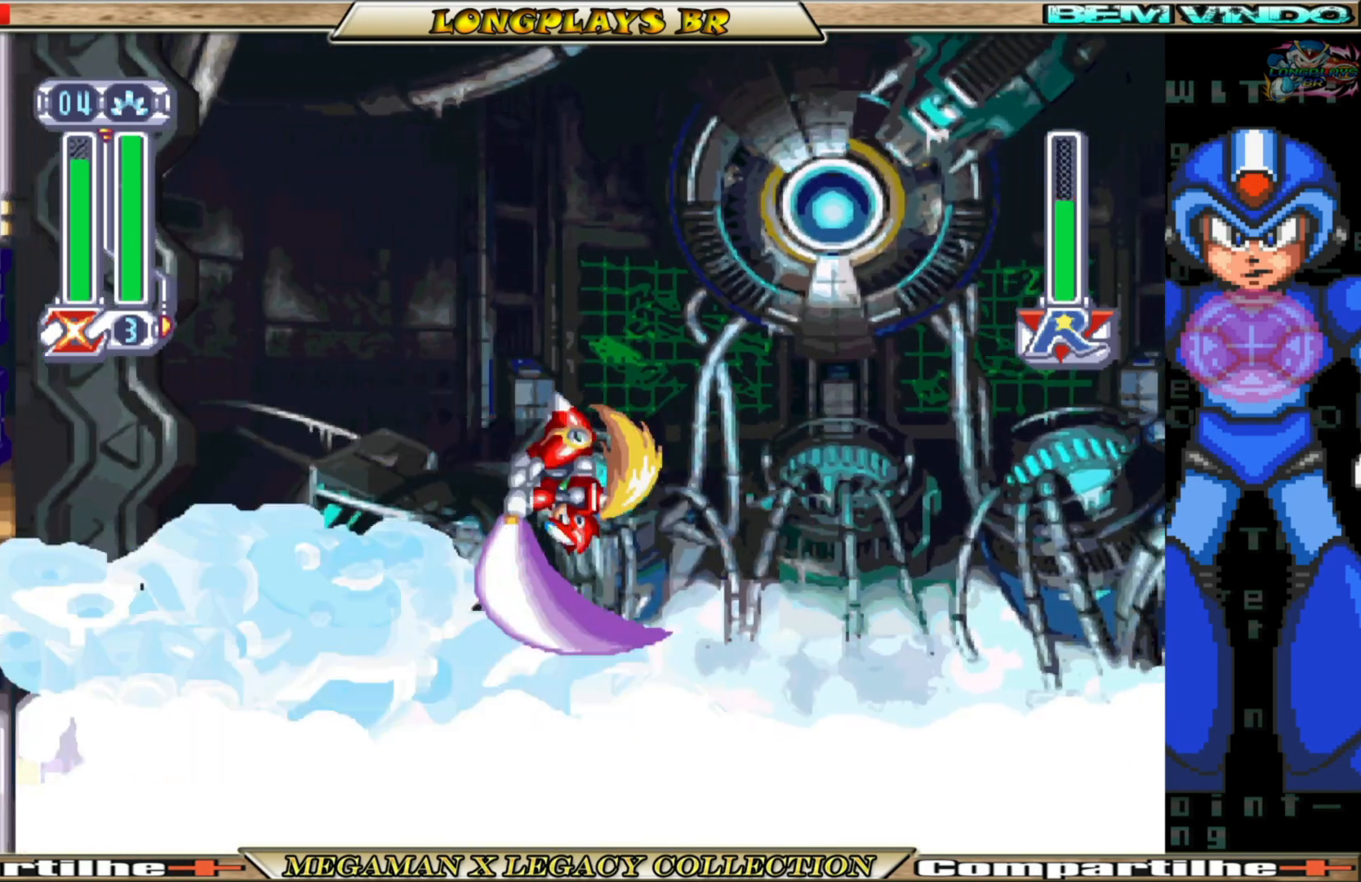
{"buttons": ["DPAD_RIGHT"], "left_stick": "center", "right_stick": "center", "events": []}
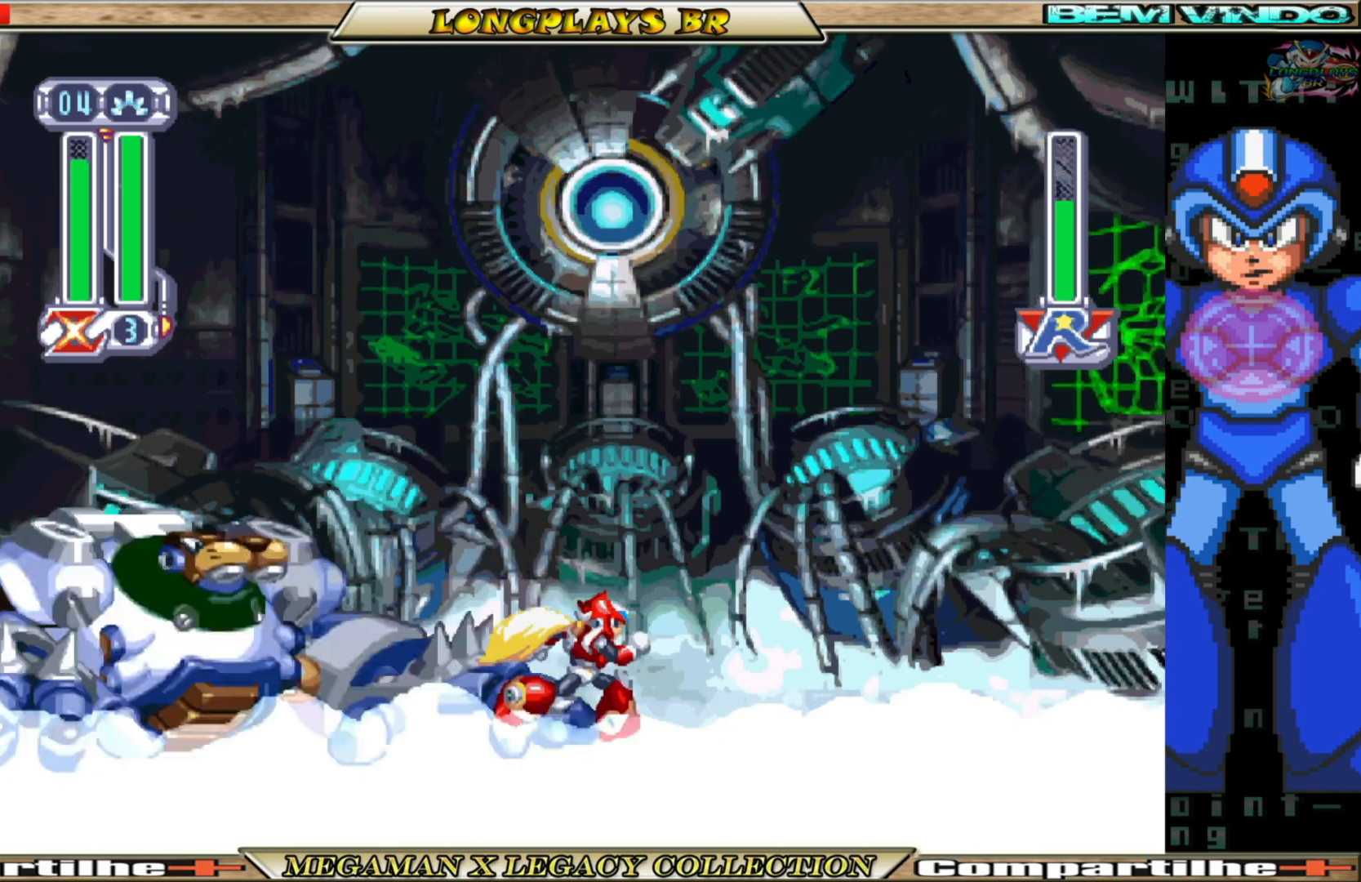
{"buttons": ["B", "DPAD_RIGHT"], "left_stick": "center", "right_stick": "center", "events": [[67, "B", "down"]]}
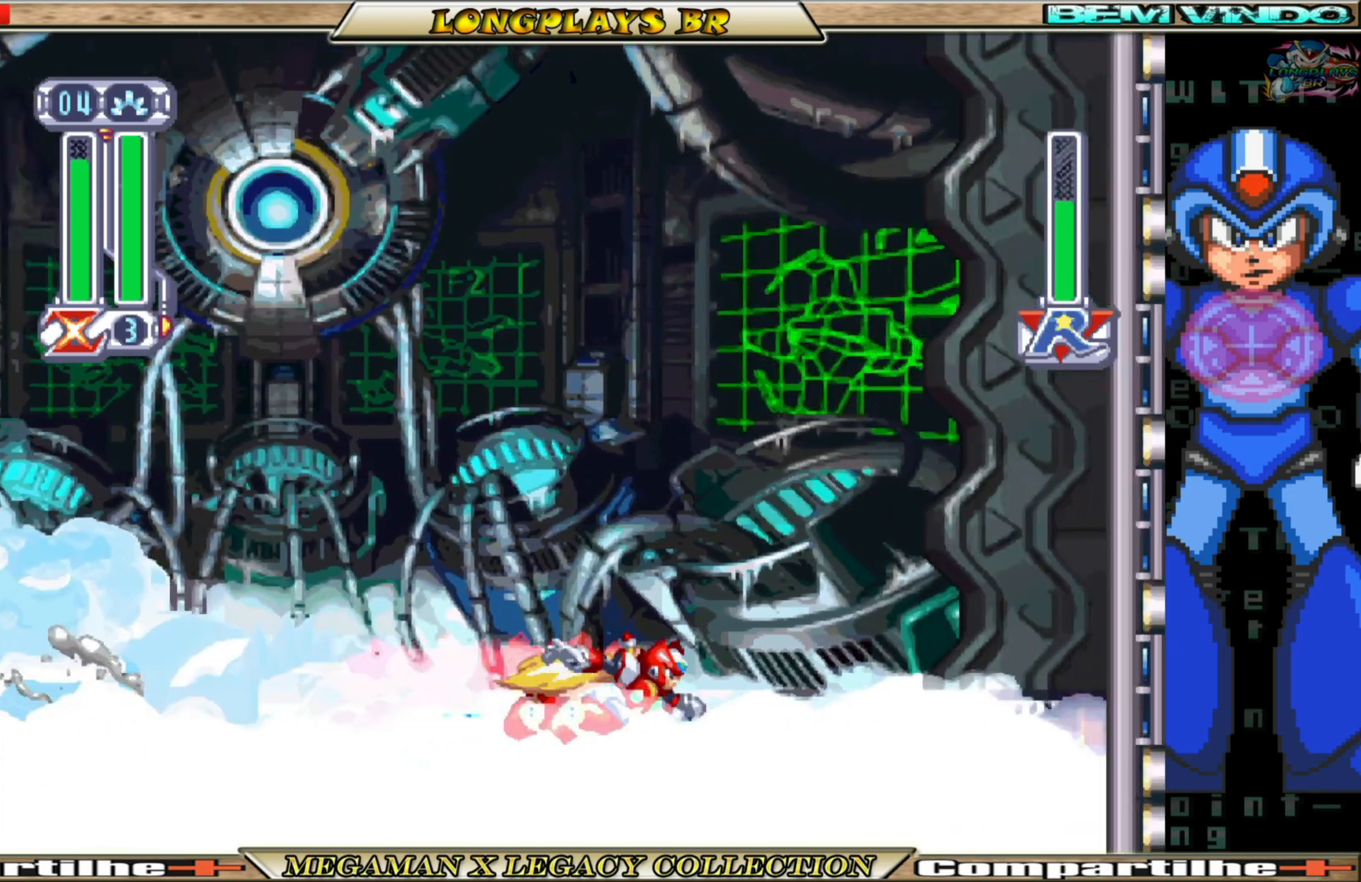
{"buttons": ["DPAD_LEFT"], "left_stick": "center", "right_stick": "center", "events": [[200, "B", "up"], [200, "DPAD_RIGHT", "up"], [250, "DPAD_LEFT", "down"], [317, "B", "down"], [333, "A", "down"], [483, "A", "up"], [483, "B", "up"]]}
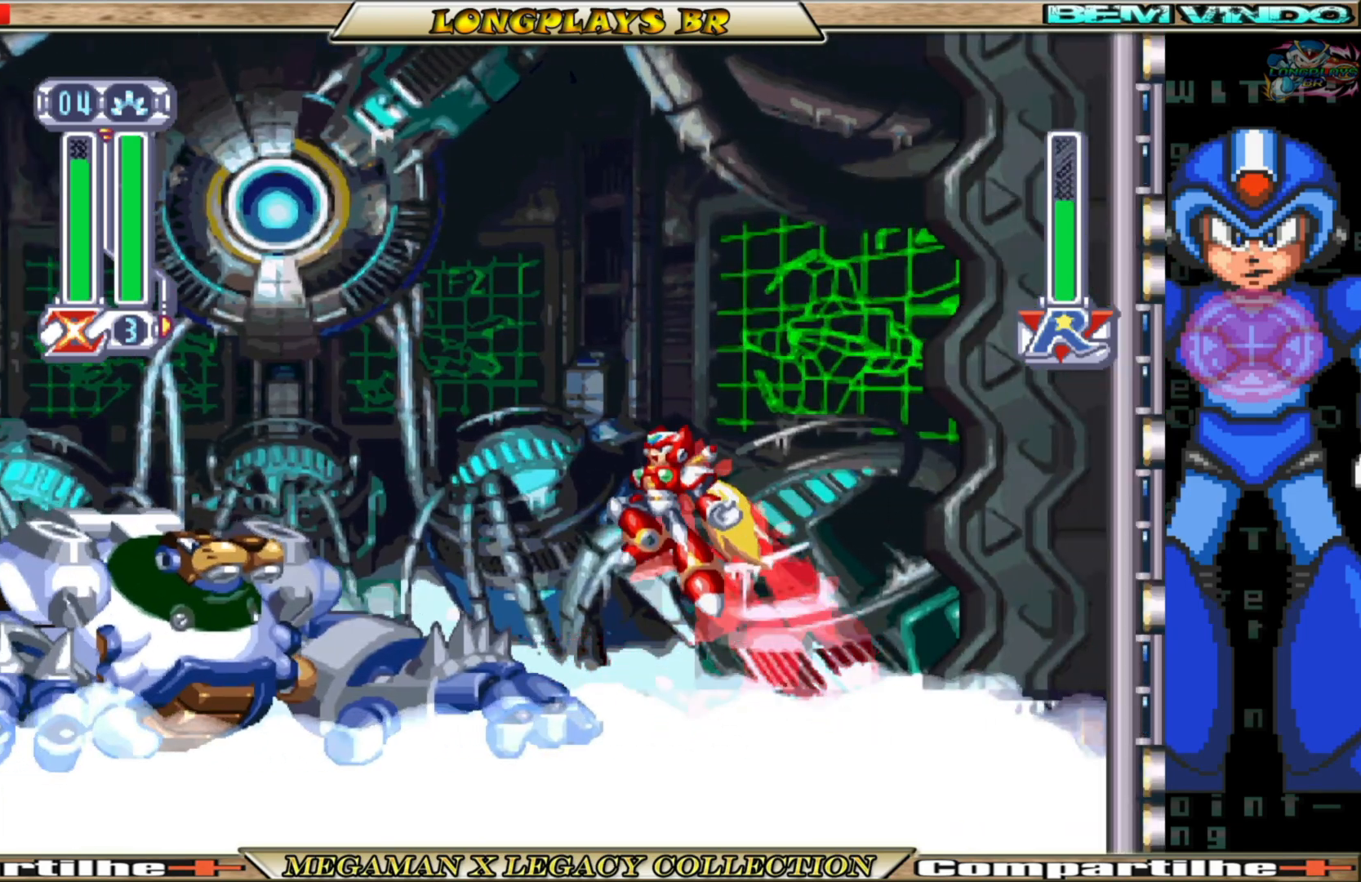
{"buttons": ["DPAD_RIGHT"], "left_stick": "center", "right_stick": "center", "events": [[100, "X", "down"], [150, "DPAD_LEFT", "up"], [183, "X", "up"], [250, "DPAD_RIGHT", "down"], [250, "X", "down"], [333, "X", "up"]]}
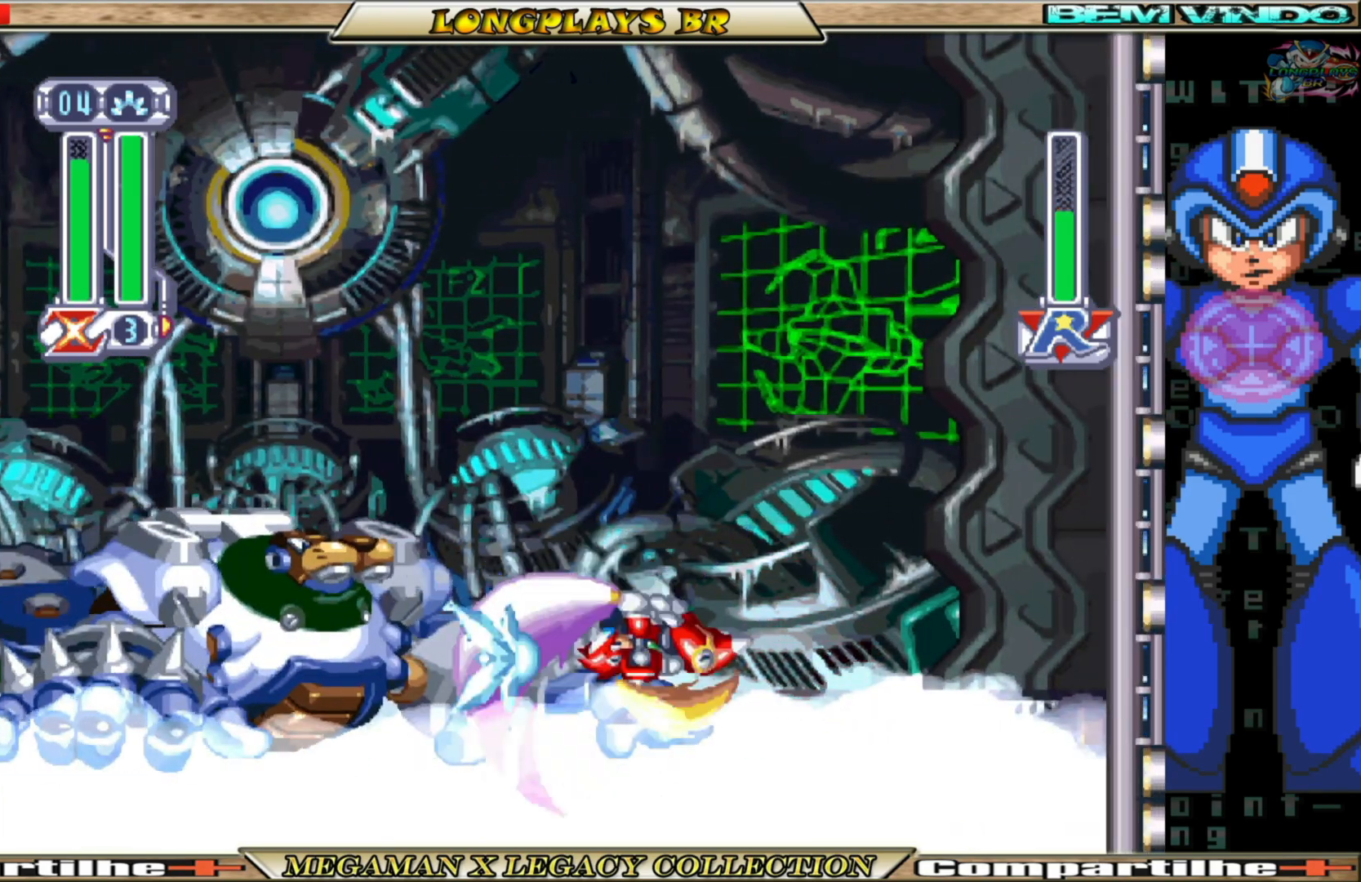
{"buttons": ["B", "DPAD_RIGHT"], "left_stick": "center", "right_stick": "center", "events": [[317, "B", "down"]]}
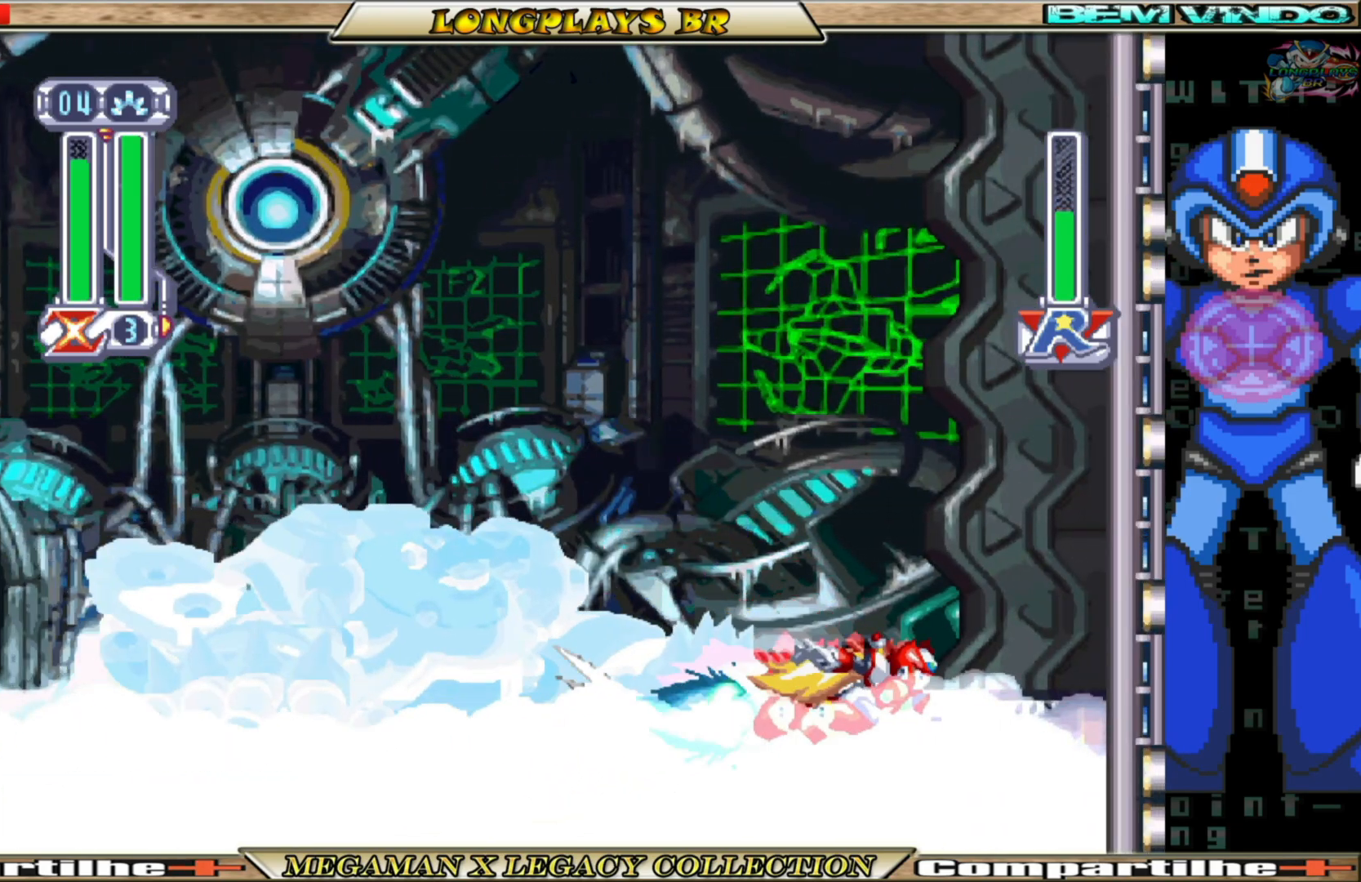
{"buttons": ["A", "B", "DPAD_RIGHT"], "left_stick": "center", "right_stick": "center", "events": [[83, "A", "down"], [250, "A", "up"], [283, "B", "up"], [350, "B", "down"], [367, "A", "down"]]}
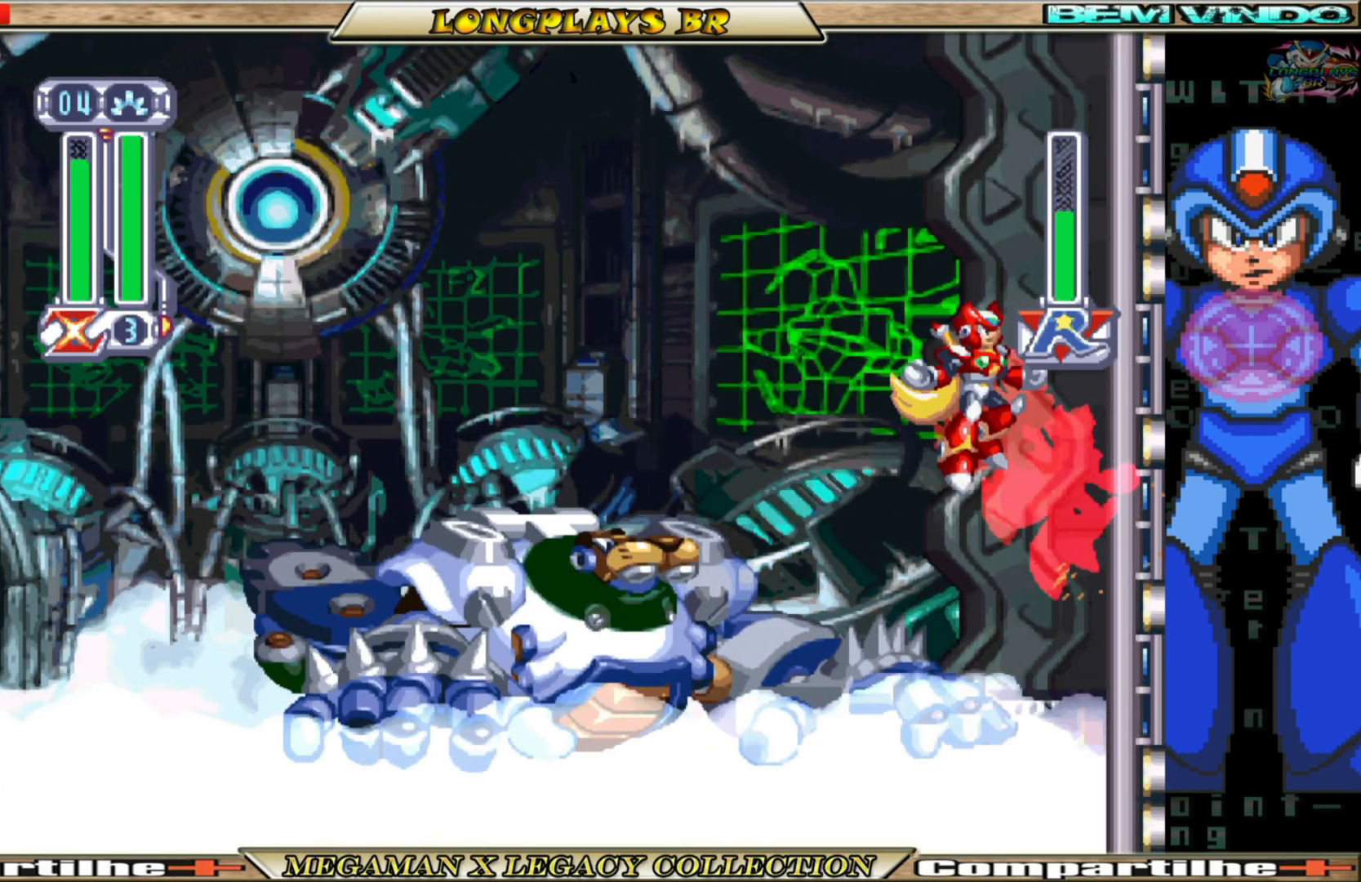
{"buttons": ["A", "B", "DPAD_LEFT"], "left_stick": "center", "right_stick": "center", "events": [[100, "A", "up"], [117, "B", "up"], [283, "B", "down"], [300, "A", "down"], [367, "DPAD_RIGHT", "up"], [417, "DPAD_LEFT", "down"]]}
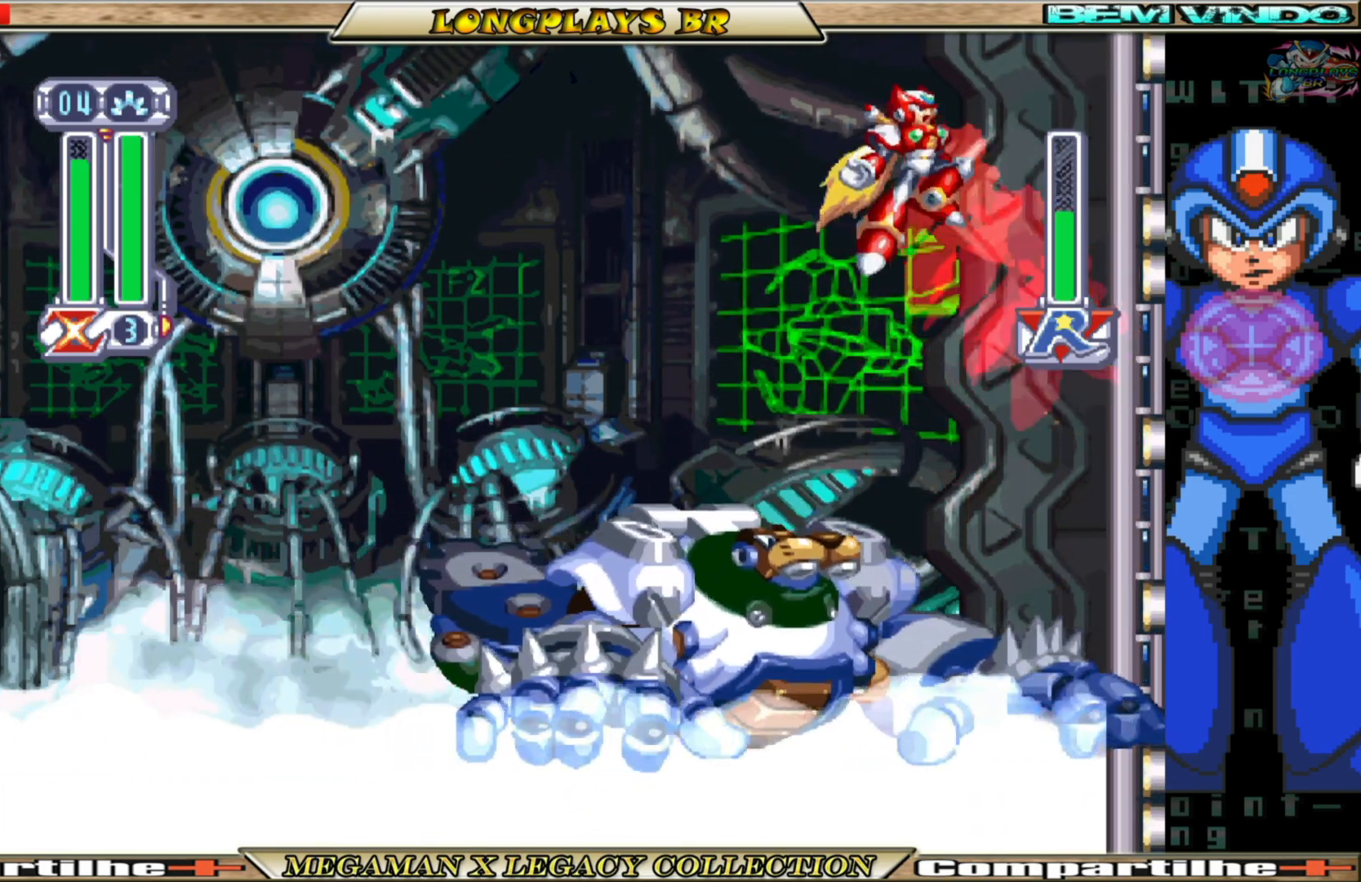
{"buttons": ["DPAD_LEFT"], "left_stick": "center", "right_stick": "center", "events": [[350, "A", "up"], [400, "B", "up"]]}
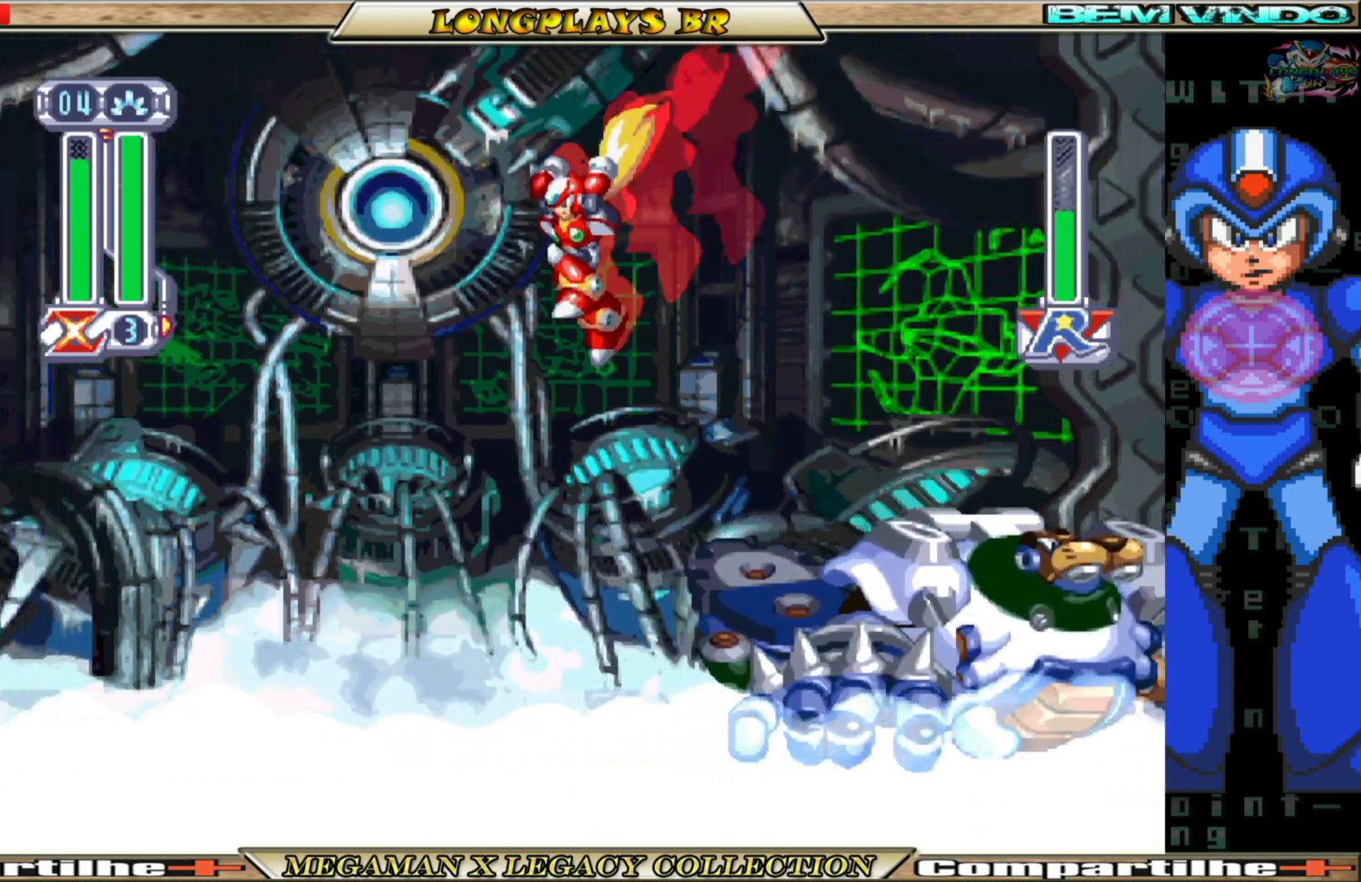
{"buttons": ["DPAD_RIGHT"], "left_stick": "center", "right_stick": "center", "events": [[200, "DPAD_LEFT", "up"], [383, "DPAD_RIGHT", "down"]]}
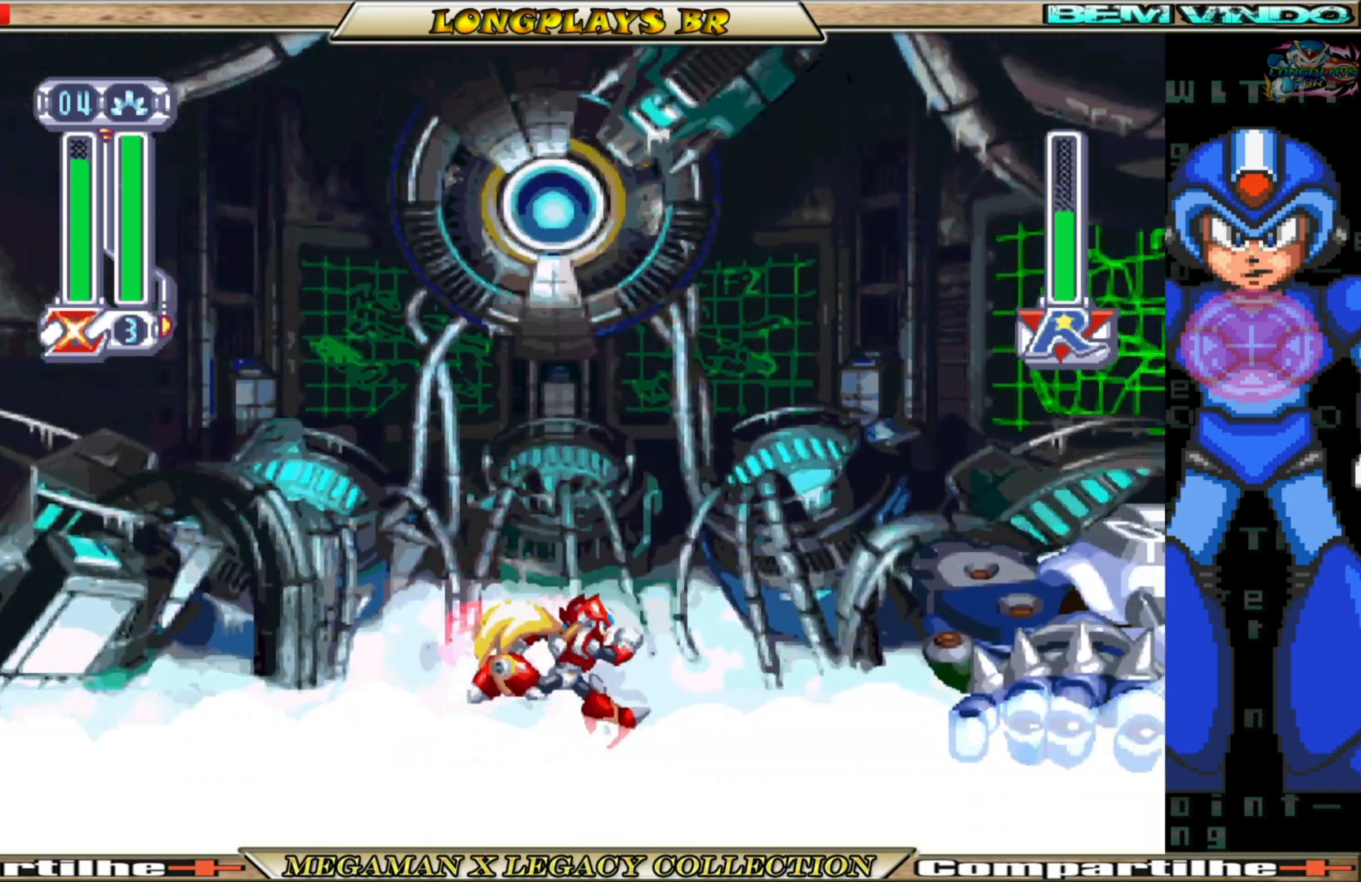
{"buttons": [], "left_stick": "center", "right_stick": "center", "events": [[483, "DPAD_RIGHT", "up"]]}
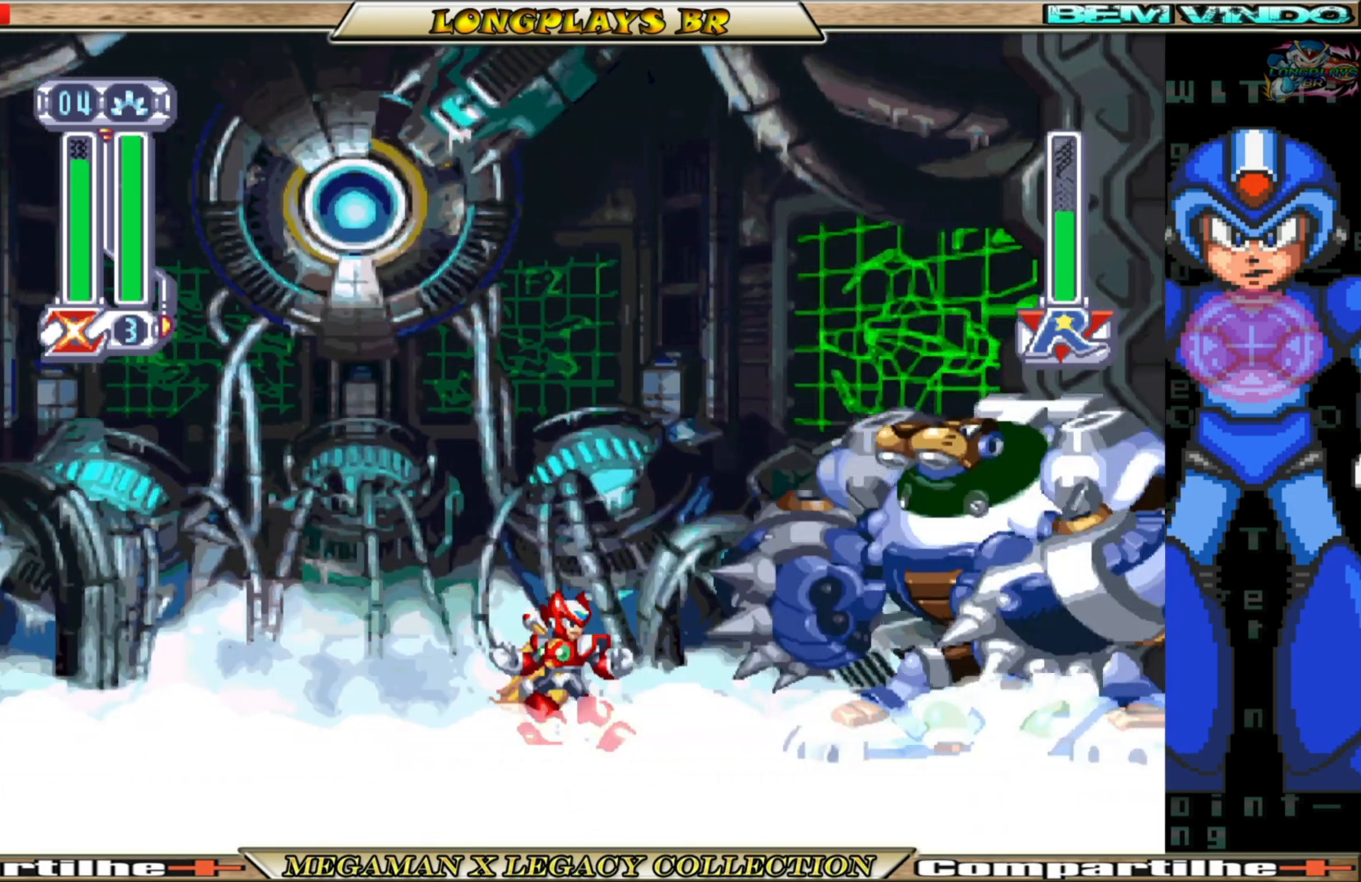
{"buttons": ["Y", "DPAD_UP"], "left_stick": "center", "right_stick": "center", "events": [[200, "DPAD_UP", "down"], [283, "Y", "down"], [383, "Y", "up"], [433, "Y", "down"]]}
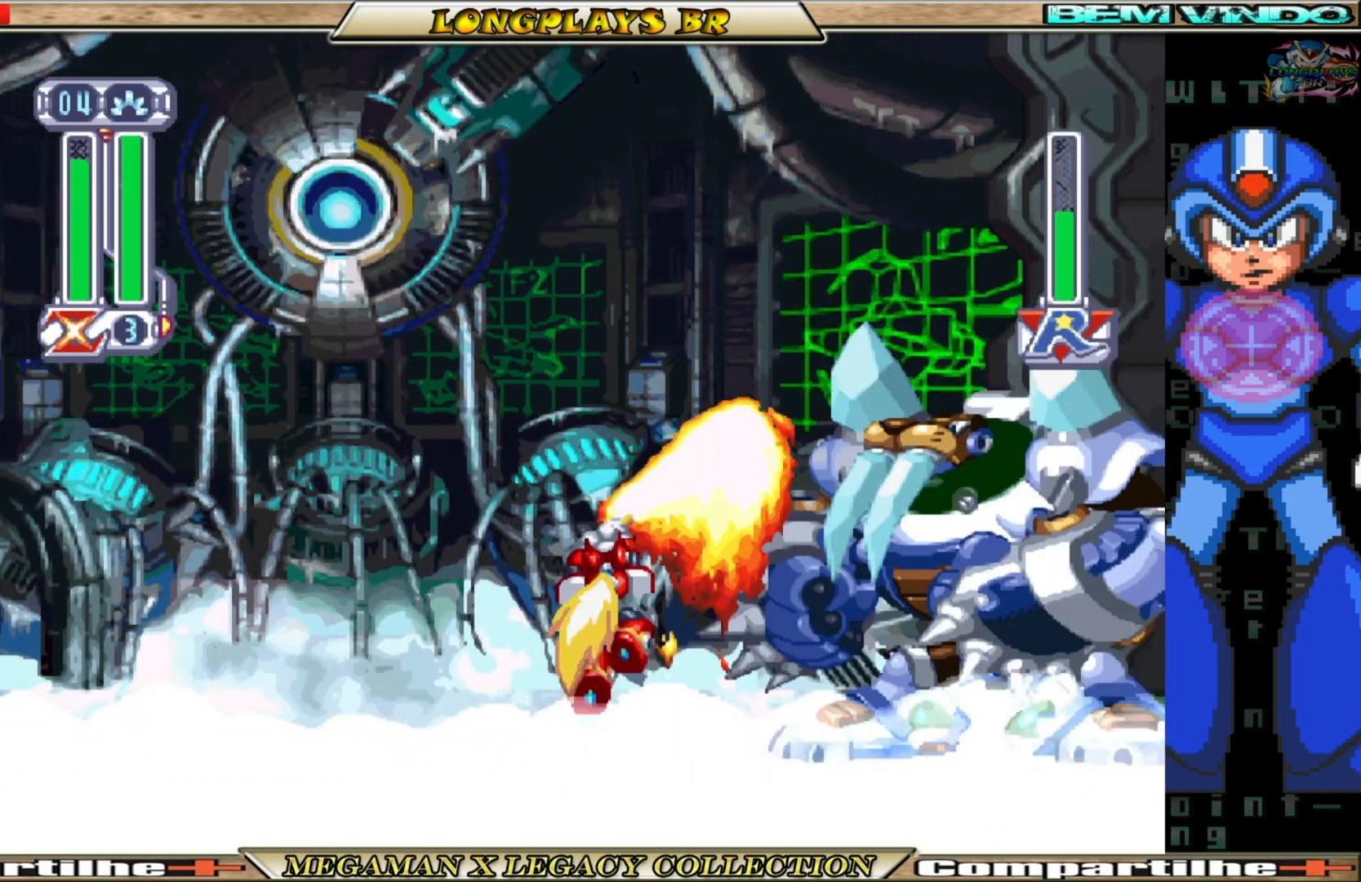
{"buttons": ["Y", "DPAD_UP"], "left_stick": "center", "right_stick": "center", "events": [[50, "Y", "up"], [100, "Y", "down"]]}
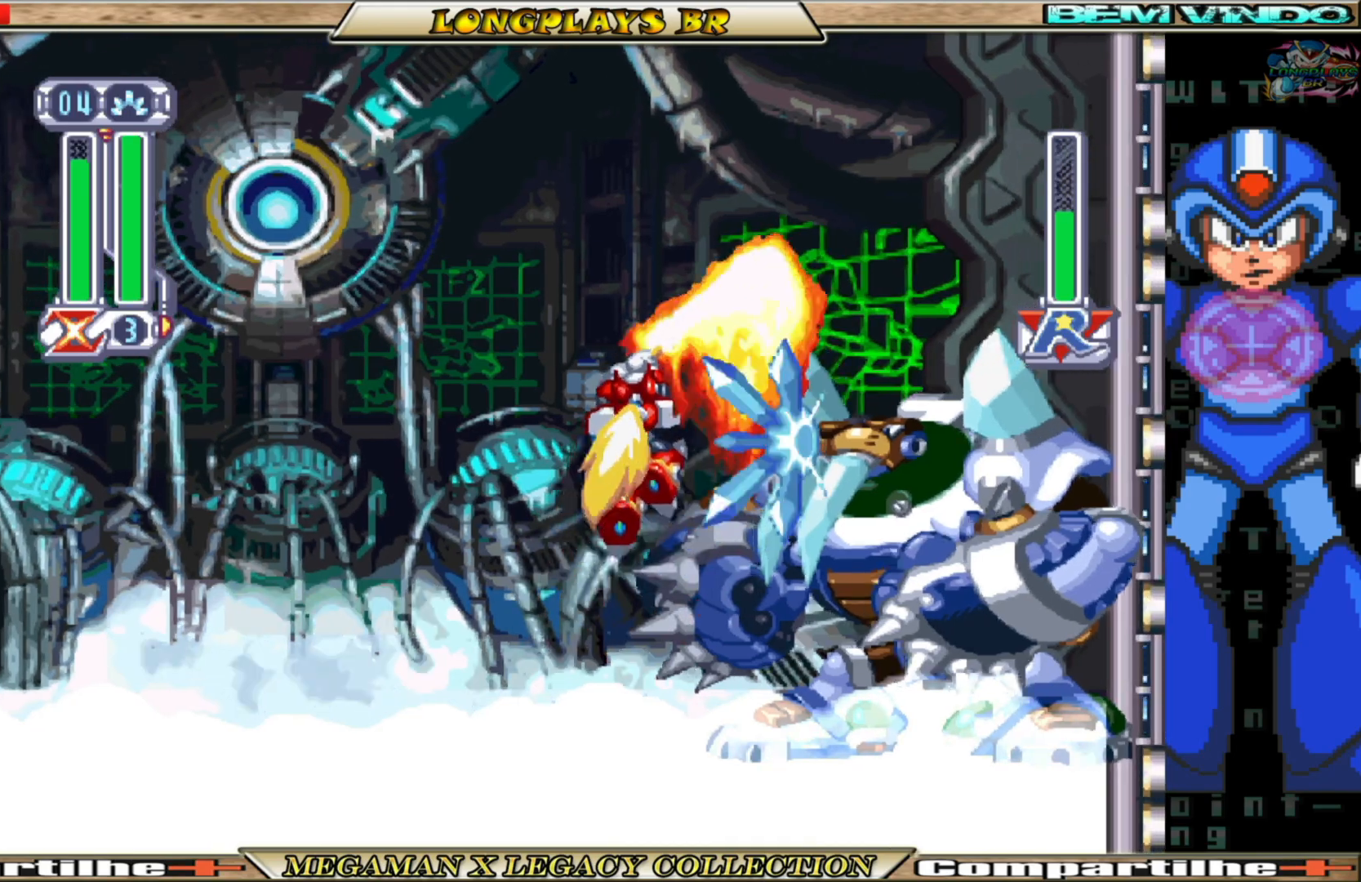
{"buttons": ["Y", "DPAD_UP"], "left_stick": "center", "right_stick": "center", "events": []}
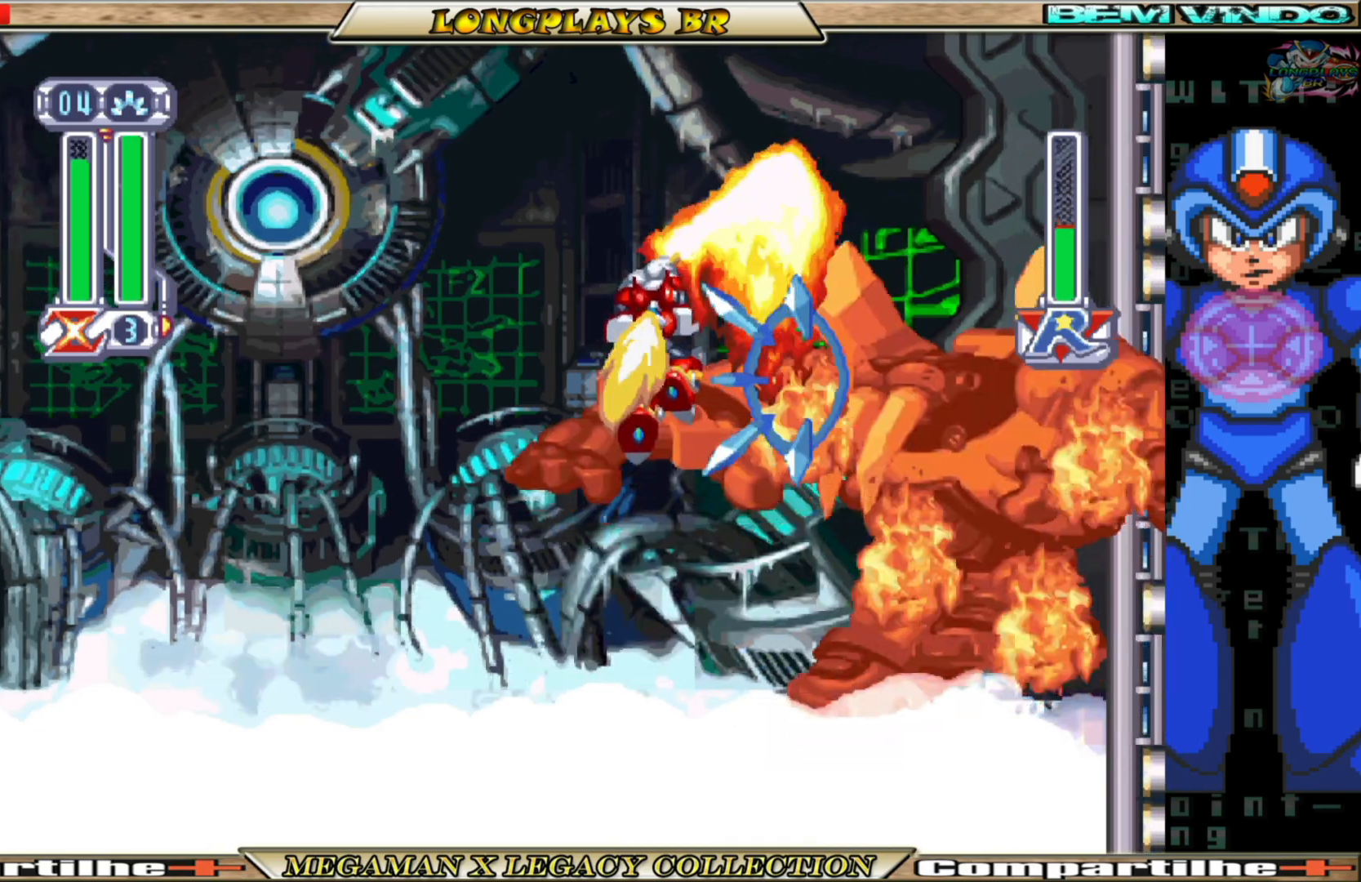
{"buttons": ["Y", "DPAD_UP", "DPAD_LEFT"], "left_stick": "center", "right_stick": "center", "events": [[200, "DPAD_LEFT", "down"]]}
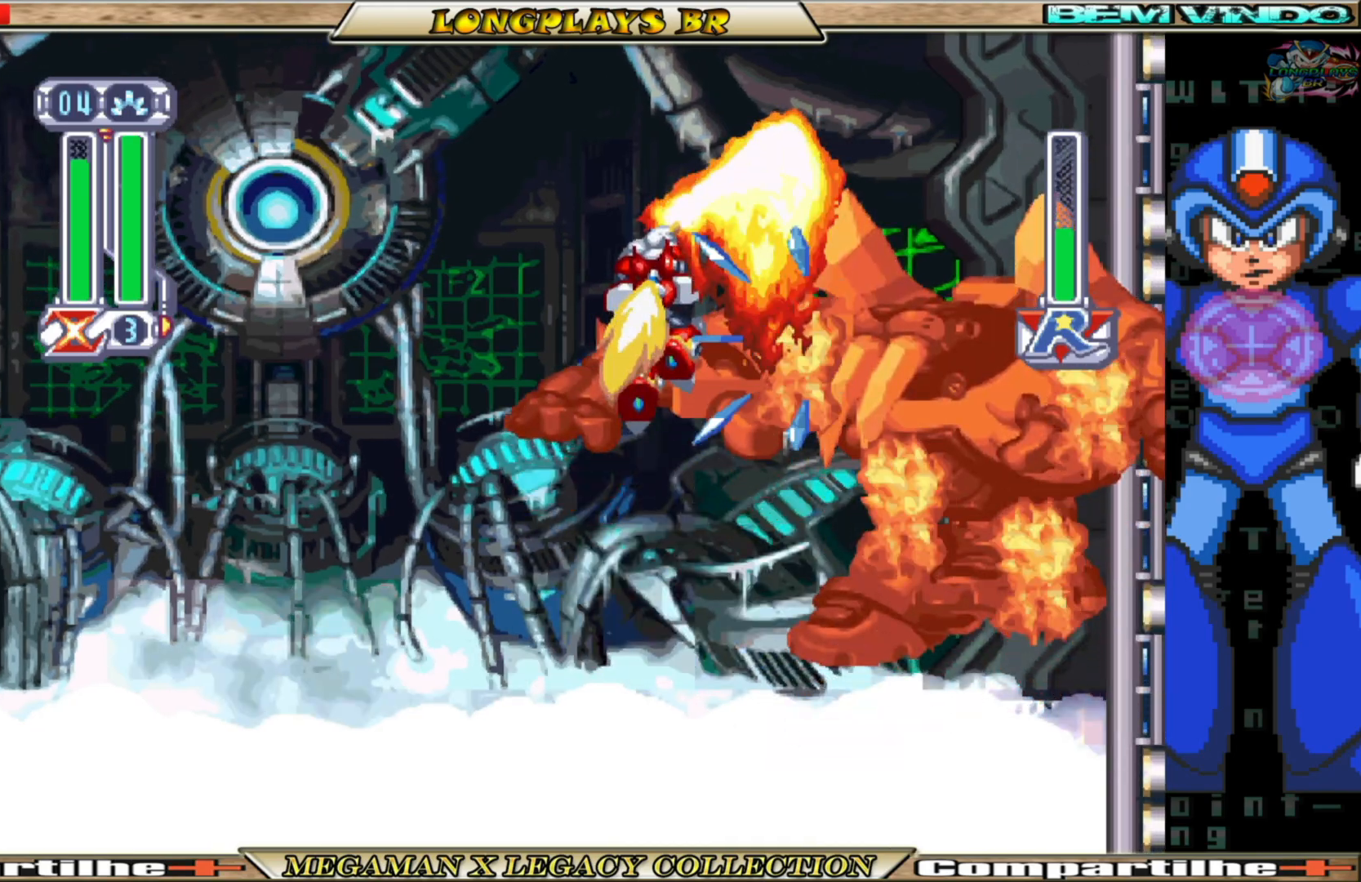
{"buttons": ["DPAD_UP", "DPAD_LEFT"], "left_stick": "center", "right_stick": "center", "events": [[267, "Y", "up"]]}
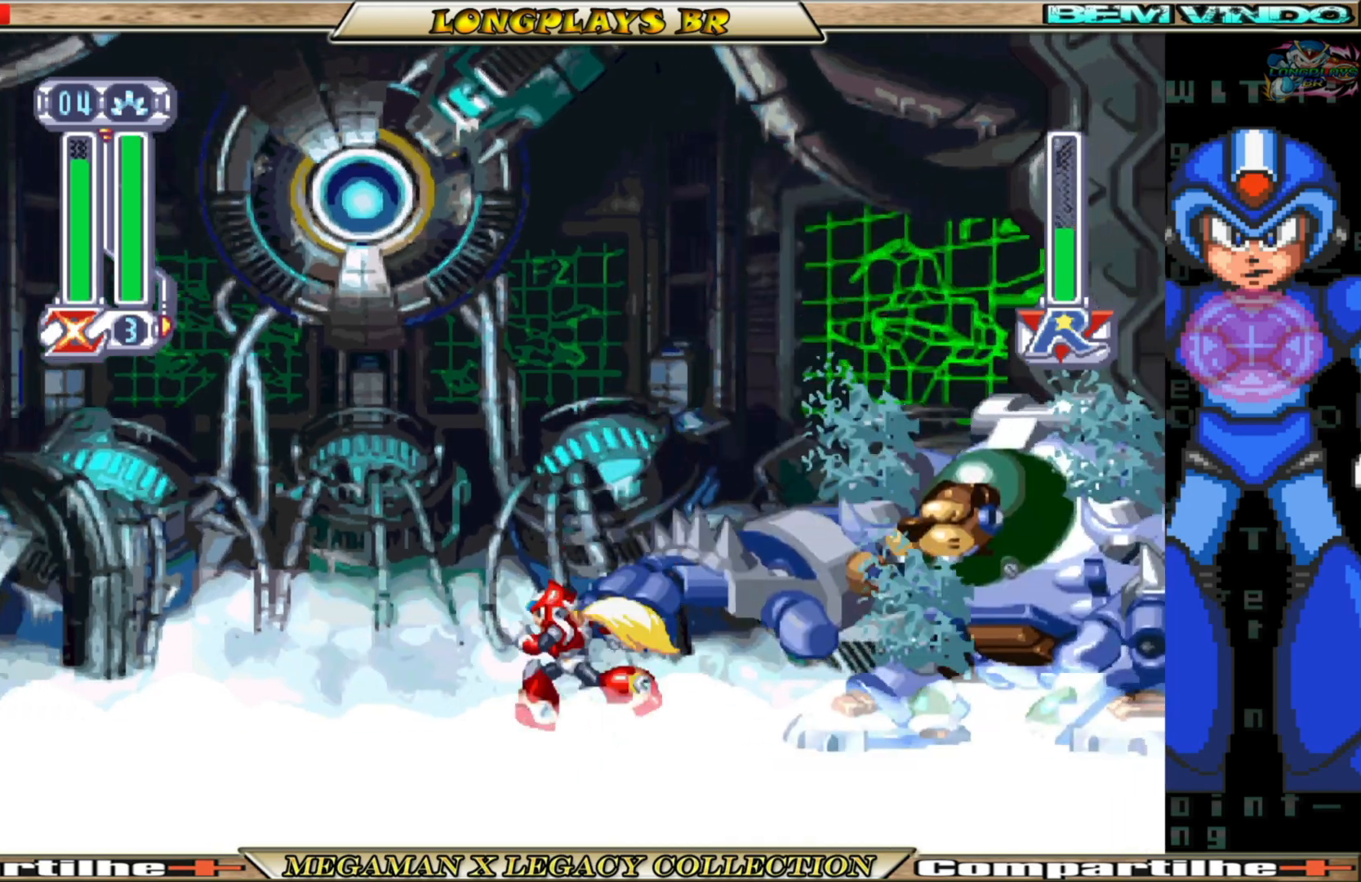
{"buttons": ["X"], "left_stick": "center", "right_stick": "center", "events": [[67, "DPAD_LEFT", "up"], [83, "DPAD_UP", "up"], [133, "B", "down"], [217, "A", "down"], [217, "DPAD_RIGHT", "down"], [350, "B", "up"], [350, "X", "down"], [367, "A", "up"], [400, "X", "up"], [433, "DPAD_RIGHT", "up"], [467, "X", "down"]]}
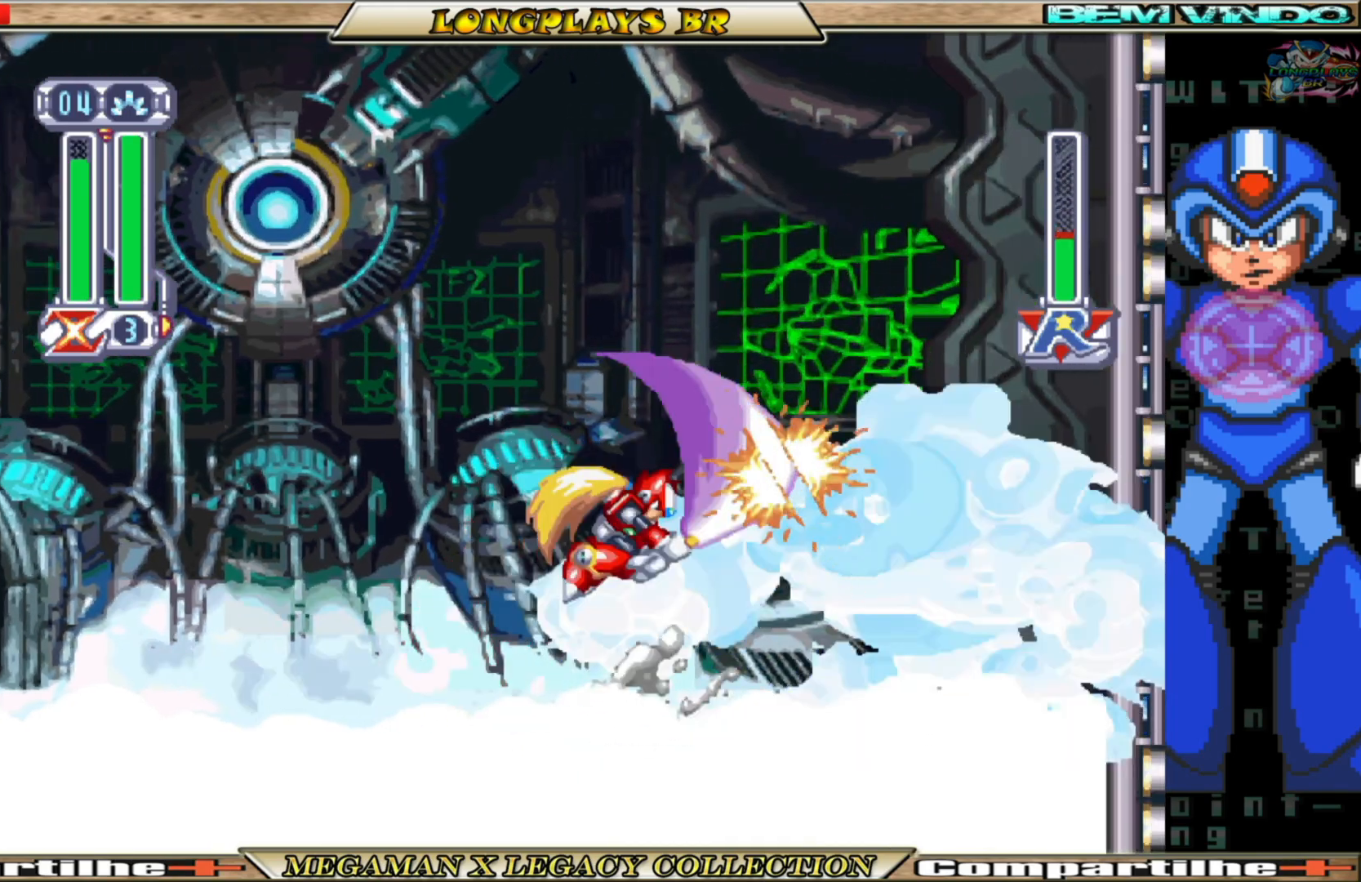
{"buttons": ["DPAD_LEFT"], "left_stick": "center", "right_stick": "center", "events": [[33, "X", "up"], [117, "X", "down"], [200, "DPAD_LEFT", "down"], [200, "X", "up"]]}
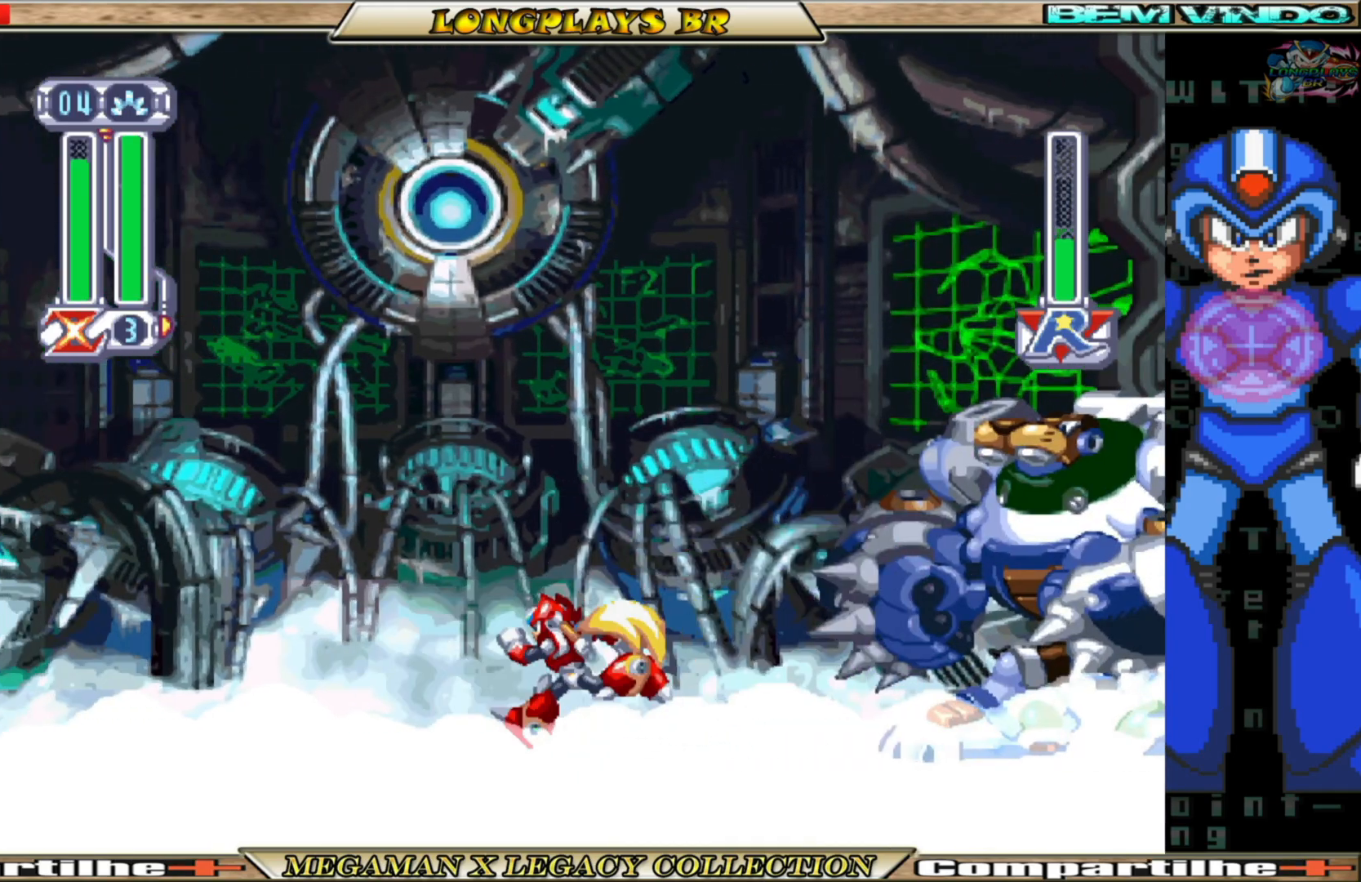
{"buttons": [], "left_stick": "center", "right_stick": "center", "events": [[33, "DPAD_LEFT", "up"], [150, "B", "down"], [183, "A", "down"], [183, "DPAD_RIGHT", "down"], [383, "X", "down"], [400, "A", "up"], [400, "B", "up"], [417, "DPAD_RIGHT", "up"], [433, "X", "up"]]}
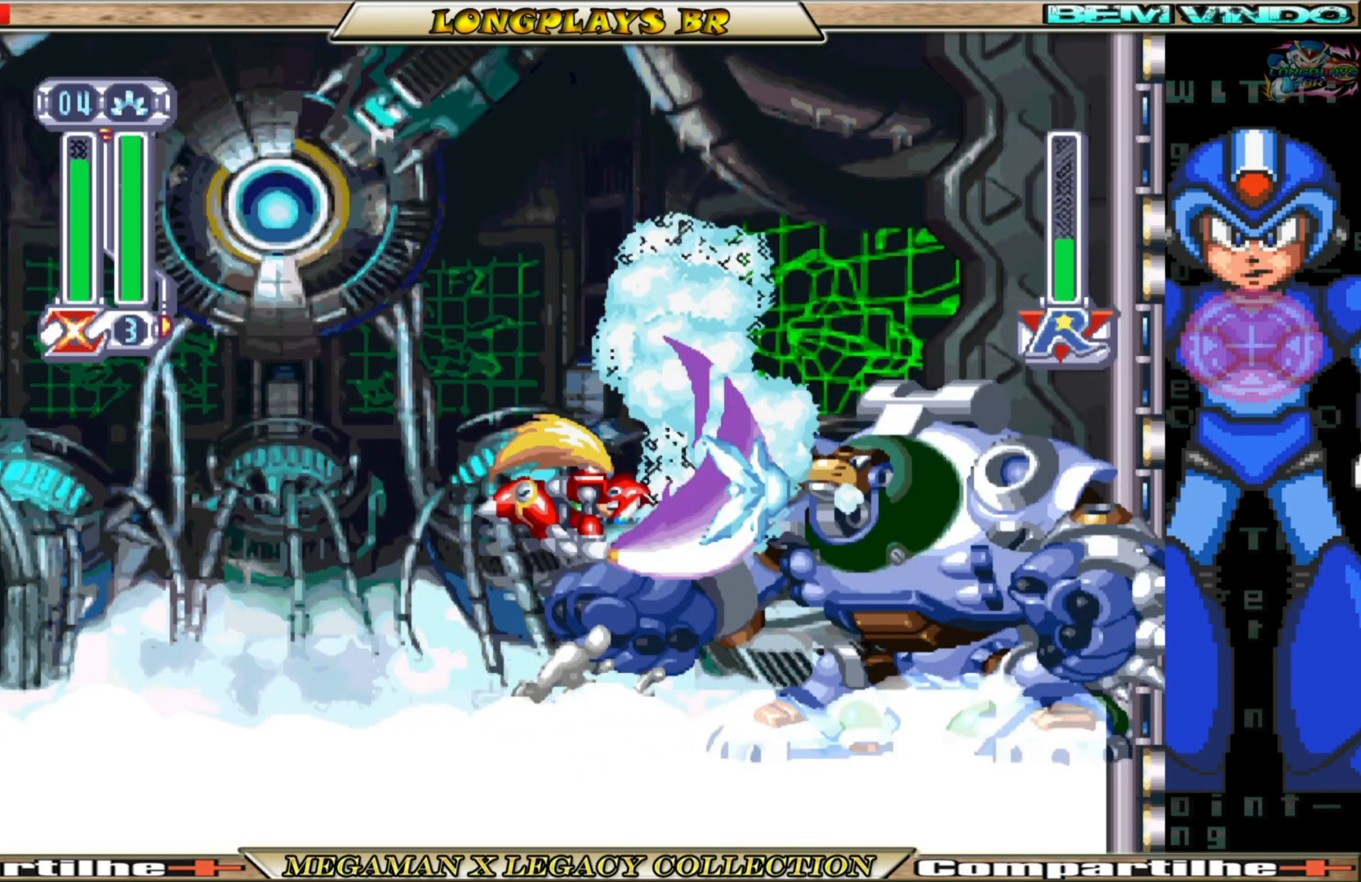
{"buttons": [], "left_stick": "center", "right_stick": "center", "events": [[17, "X", "down"], [117, "X", "up"], [167, "DPAD_LEFT", "down"], [167, "X", "down"], [250, "X", "up"], [483, "DPAD_LEFT", "up"]]}